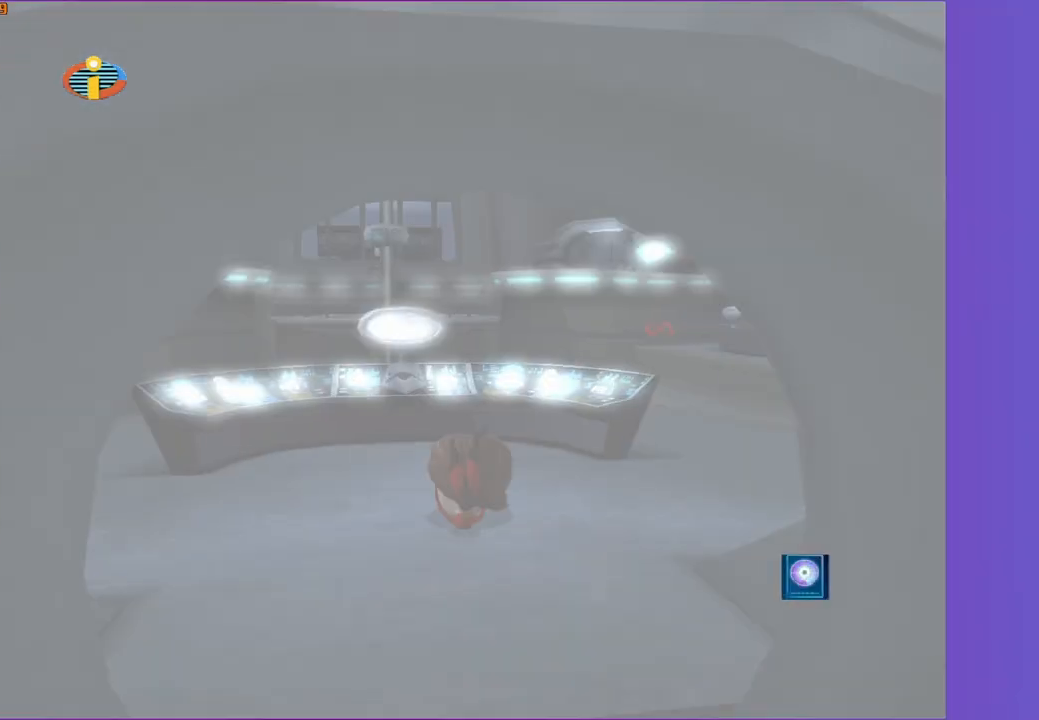
Gameplay with a controller (Xbox layout); each line is a JSON object with the inputs held at the frame after it. "events" lists button and stick changes between this image and that frame as [ms after this image, input, new state], when the widget could be followed in between.
{"buttons": [], "left_stick": "up", "right_stick": "center", "events": []}
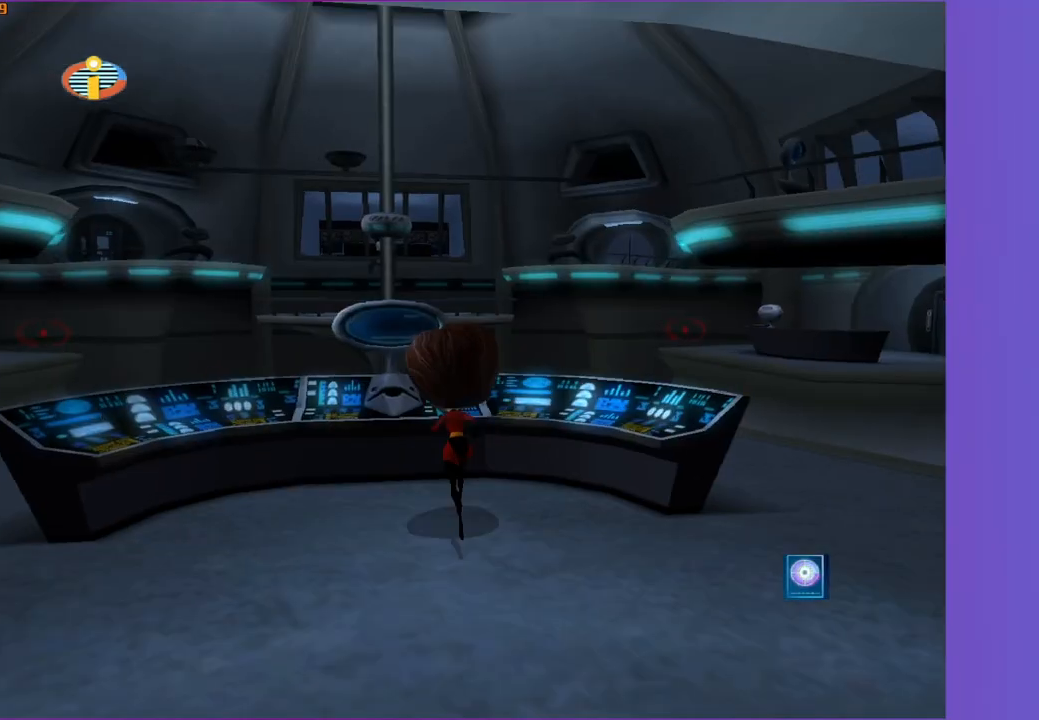
{"buttons": [], "left_stick": "up-right", "right_stick": "center", "events": [[200, "A", "down"], [267, "left_stick", "up-right"], [433, "A", "up"]]}
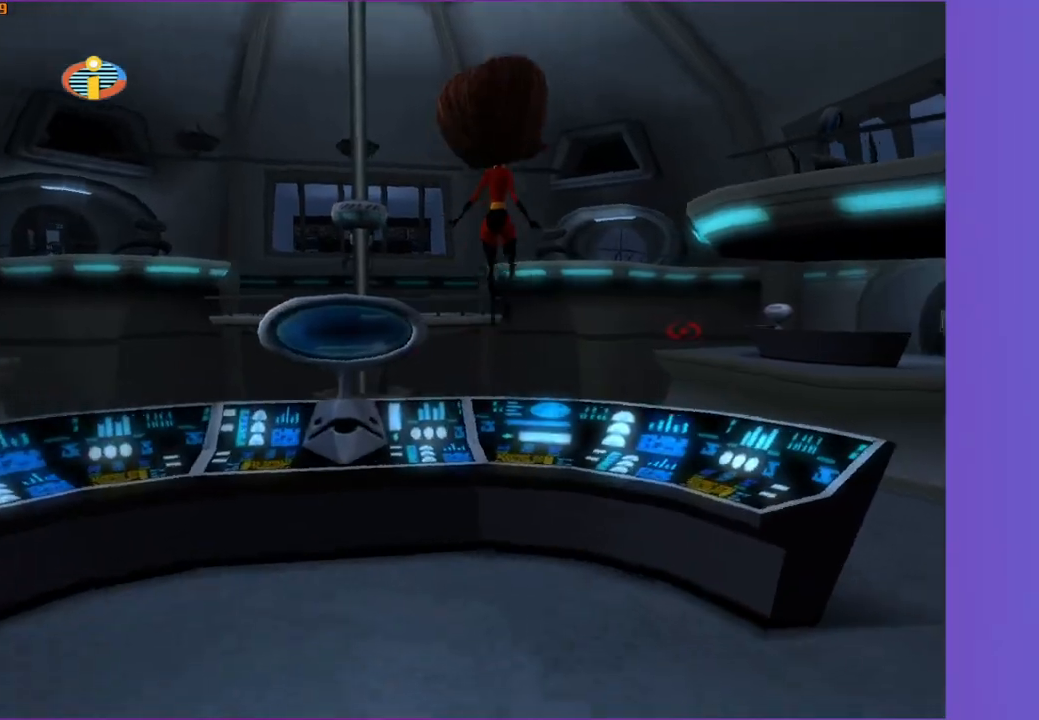
{"buttons": [], "left_stick": "up", "right_stick": "center", "events": [[100, "left_stick", "up"]]}
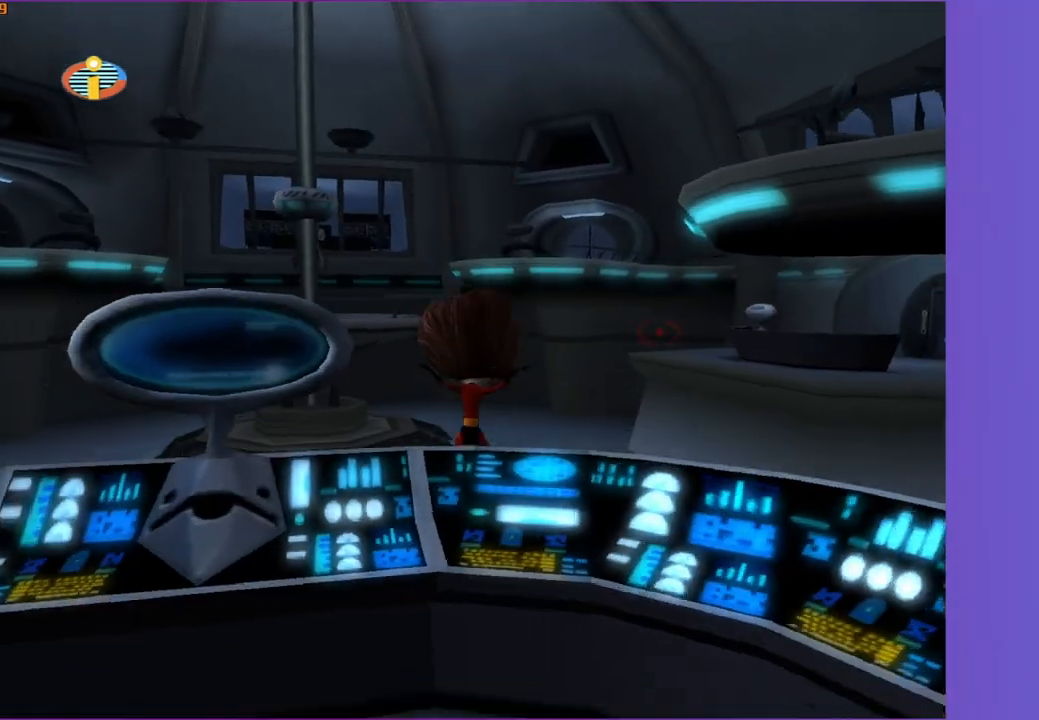
{"buttons": ["Y"], "left_stick": "up", "right_stick": "center", "events": [[50, "Y", "down"], [300, "left_stick", "up-right"], [500, "left_stick", "up"]]}
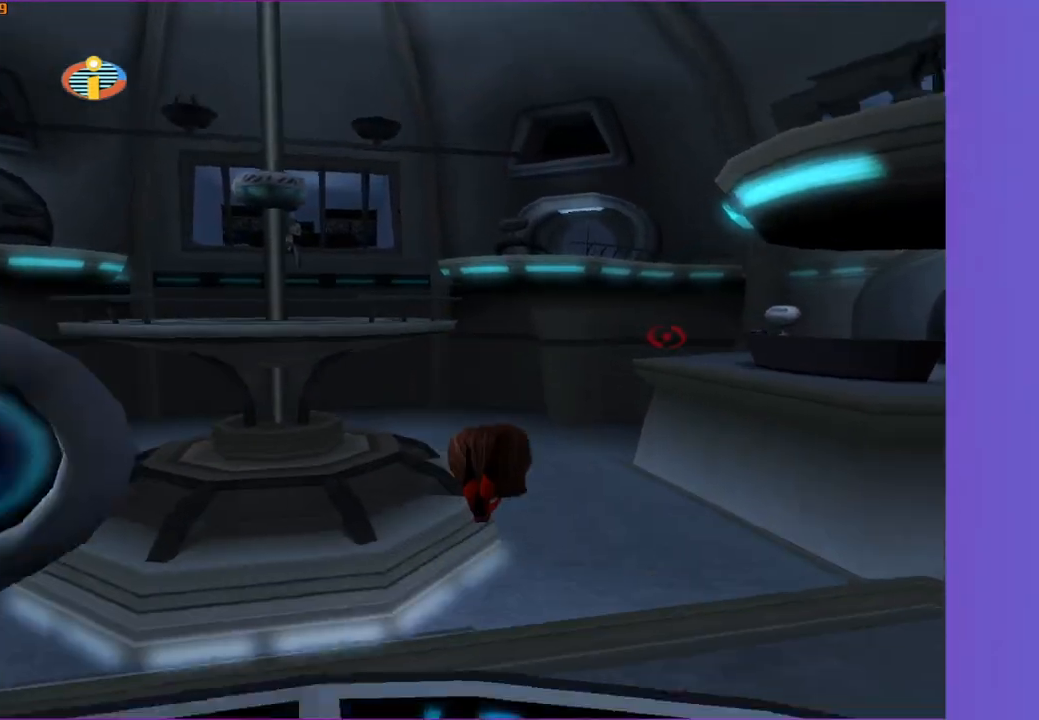
{"buttons": ["Y"], "left_stick": "up", "right_stick": "center", "events": []}
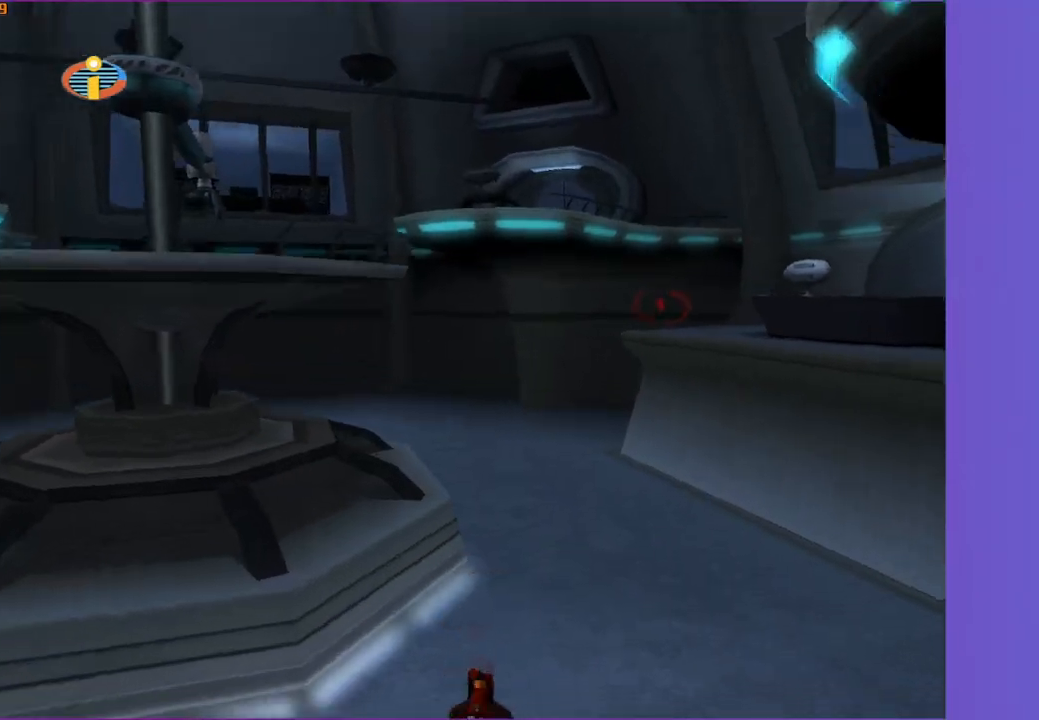
{"buttons": [], "left_stick": "up", "right_stick": "center", "events": [[50, "Y", "up"]]}
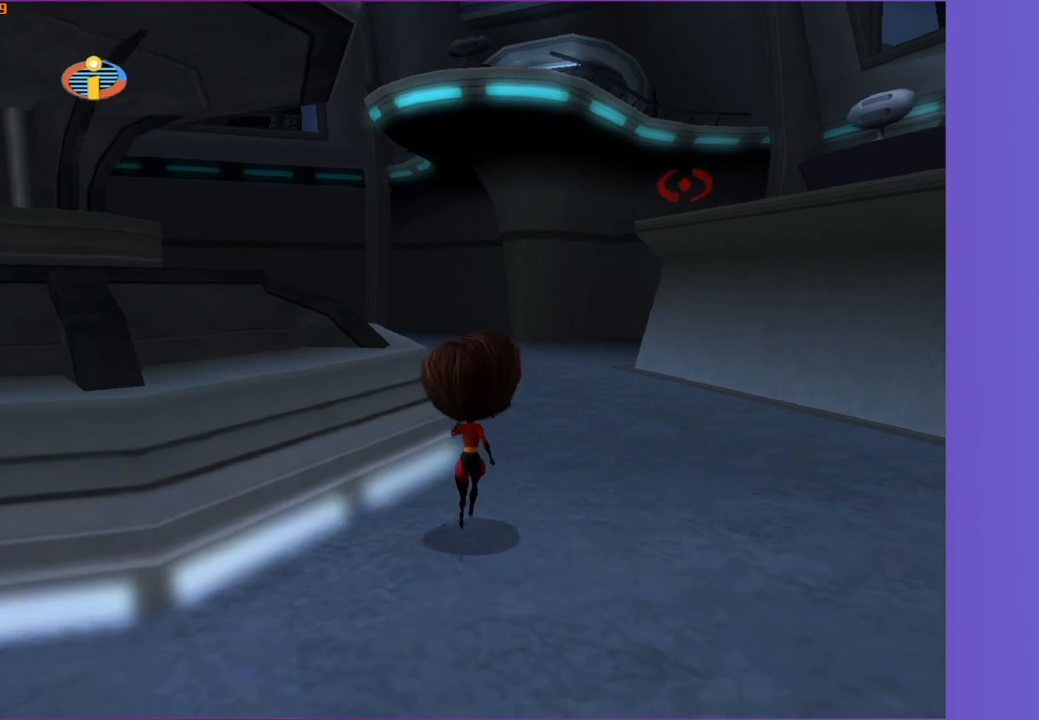
{"buttons": ["A"], "left_stick": "up", "right_stick": "center", "events": [[133, "right_stick", "right"], [300, "left_stick", "up-right"], [300, "right_stick", "center"], [467, "left_stick", "up"], [500, "A", "down"]]}
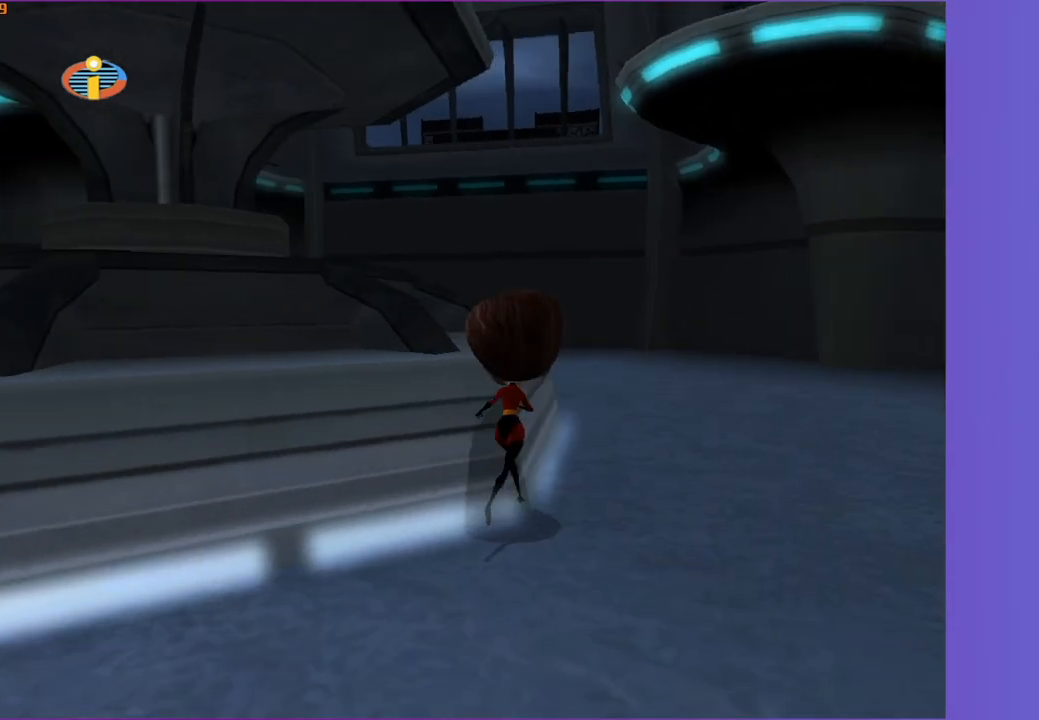
{"buttons": [], "left_stick": "up", "right_stick": "center", "events": [[217, "A", "up"], [350, "left_stick", "up-left"], [350, "right_stick", "right"], [467, "left_stick", "up"], [500, "right_stick", "center"]]}
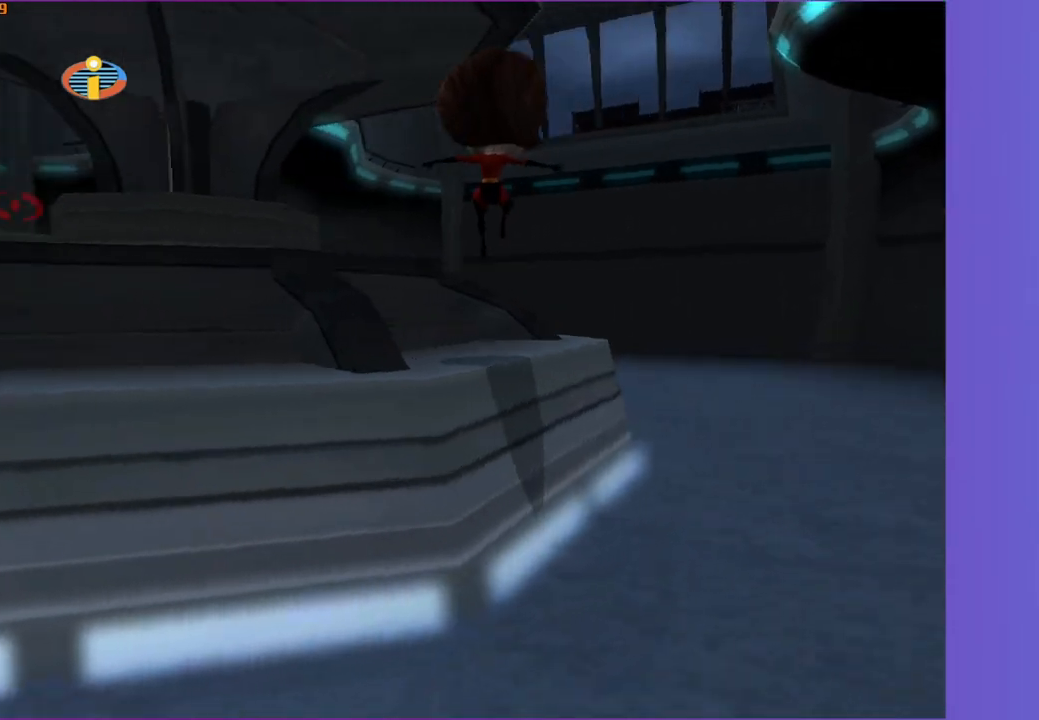
{"buttons": [], "left_stick": "up-right", "right_stick": "center", "events": [[167, "left_stick", "up-right"], [183, "right_stick", "right"], [300, "right_stick", "center"]]}
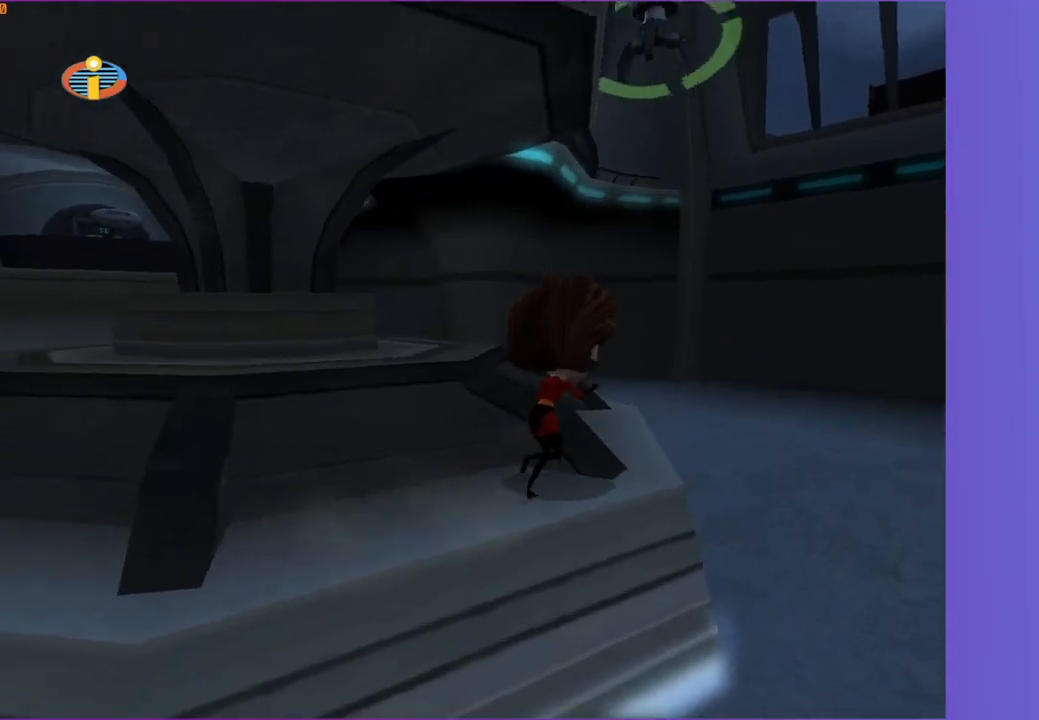
{"buttons": ["R1"], "left_stick": "left", "right_stick": "center", "events": [[83, "R1", "down"], [83, "left_stick", "center"], [217, "left_stick", "left"]]}
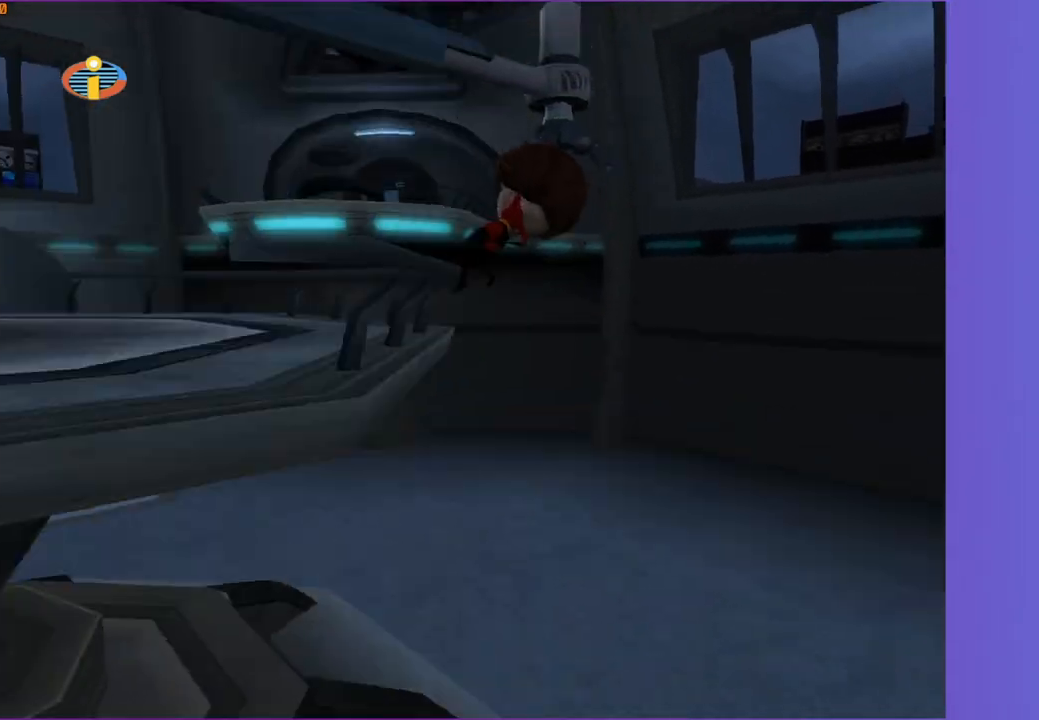
{"buttons": [], "left_stick": "up-right", "right_stick": "center", "events": [[83, "R1", "up"], [133, "left_stick", "down-left"], [433, "left_stick", "up-left"], [500, "left_stick", "up-right"]]}
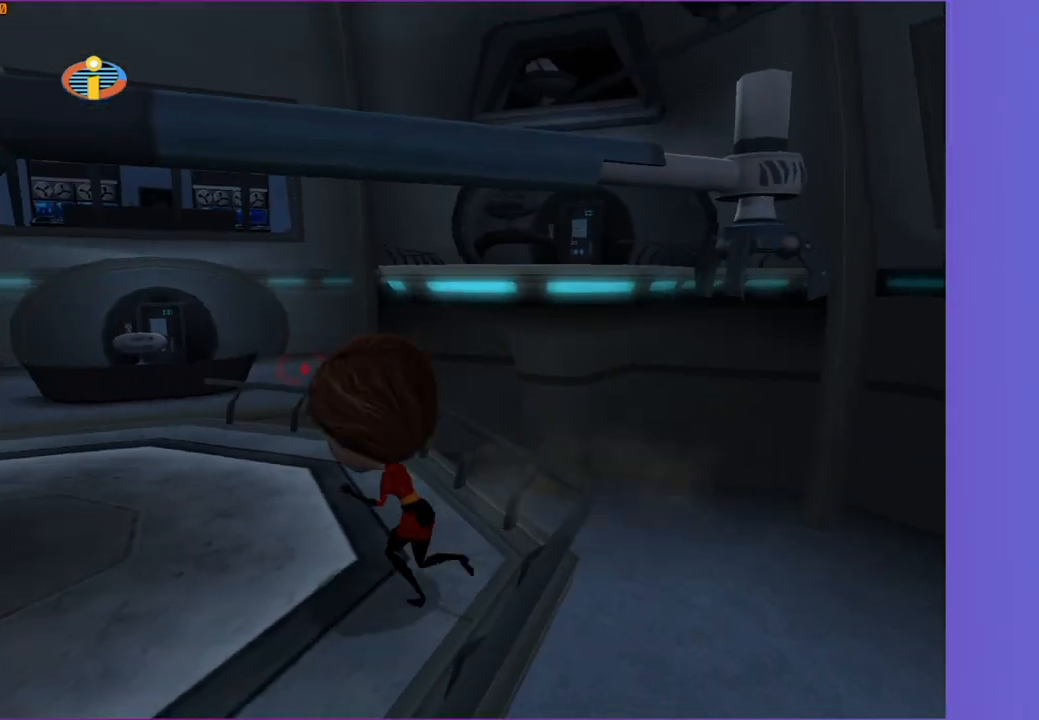
{"buttons": [], "left_stick": "right", "right_stick": "center", "events": [[100, "A", "down"], [217, "A", "up"], [333, "left_stick", "center"], [350, "right_stick", "right"], [417, "left_stick", "right"], [433, "right_stick", "center"]]}
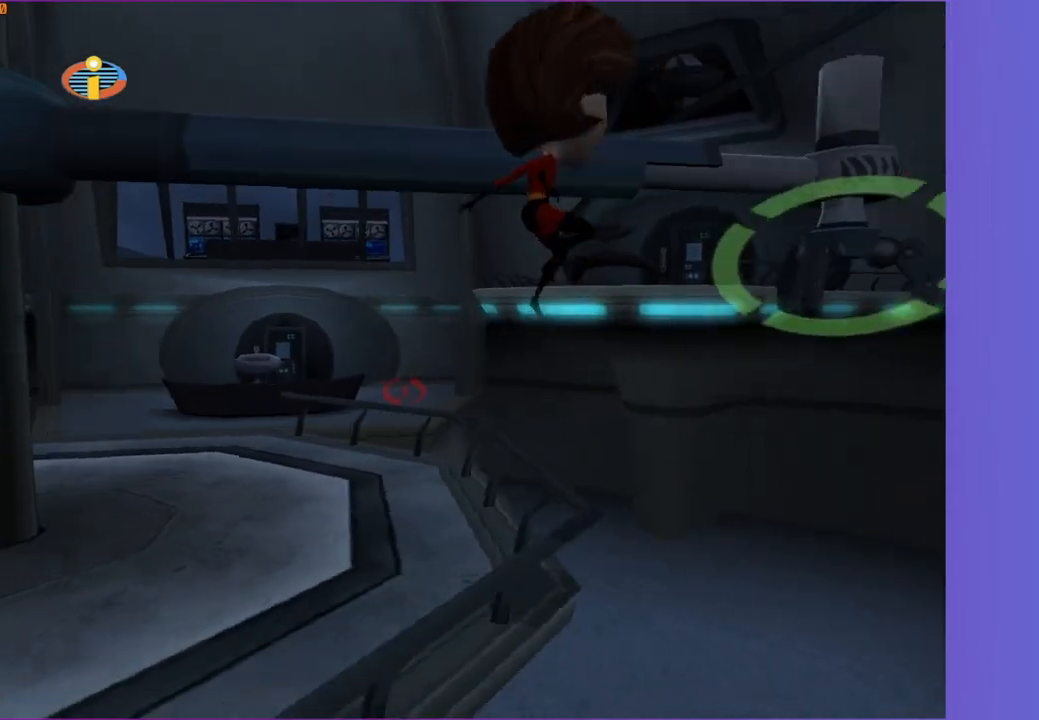
{"buttons": ["A"], "left_stick": "up-left", "right_stick": "center", "events": [[167, "left_stick", "center"], [350, "A", "down"], [400, "left_stick", "up-left"]]}
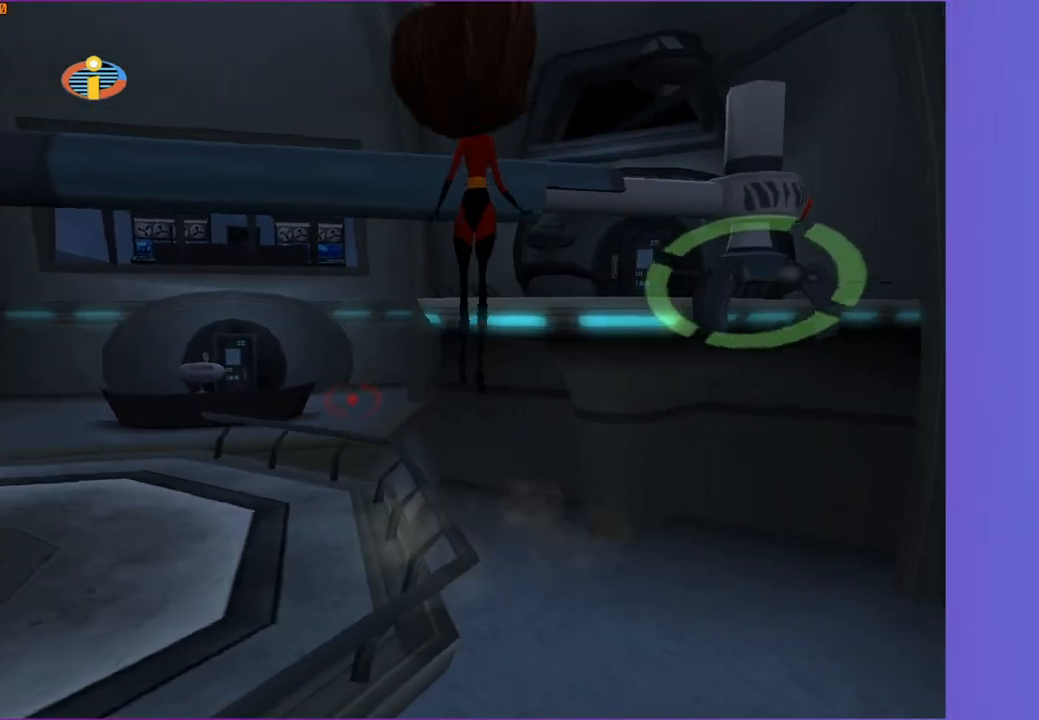
{"buttons": [], "left_stick": "up", "right_stick": "center", "events": [[50, "left_stick", "up"], [100, "A", "up"], [183, "left_stick", "up-left"], [317, "left_stick", "up"]]}
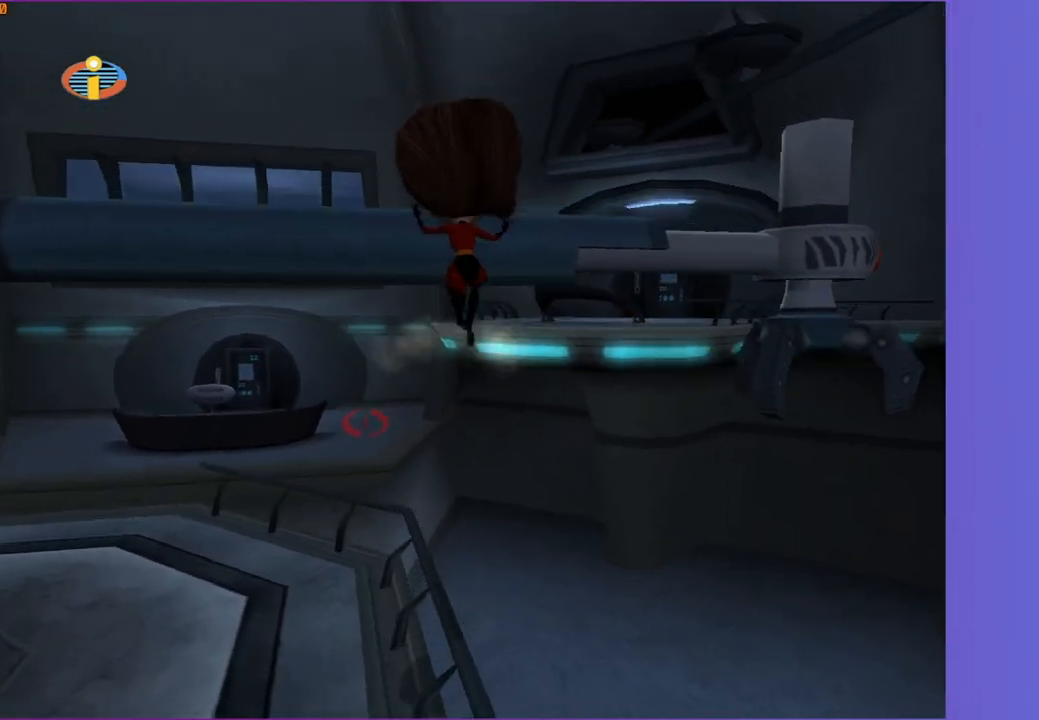
{"buttons": [], "left_stick": "center", "right_stick": "left", "events": [[50, "A", "down"], [67, "left_stick", "left"], [267, "A", "up"], [317, "left_stick", "up-right"], [383, "right_stick", "left"], [467, "left_stick", "center"]]}
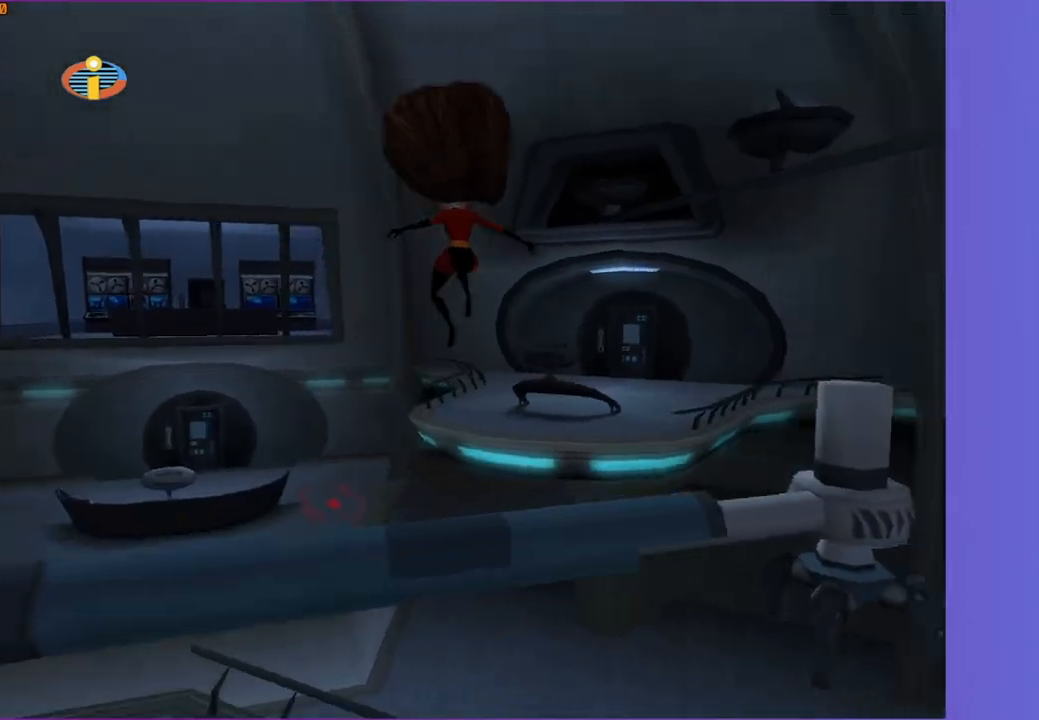
{"buttons": ["A"], "left_stick": "up", "right_stick": "center", "events": [[233, "right_stick", "center"], [267, "left_stick", "up-right"], [350, "left_stick", "up"], [433, "A", "down"]]}
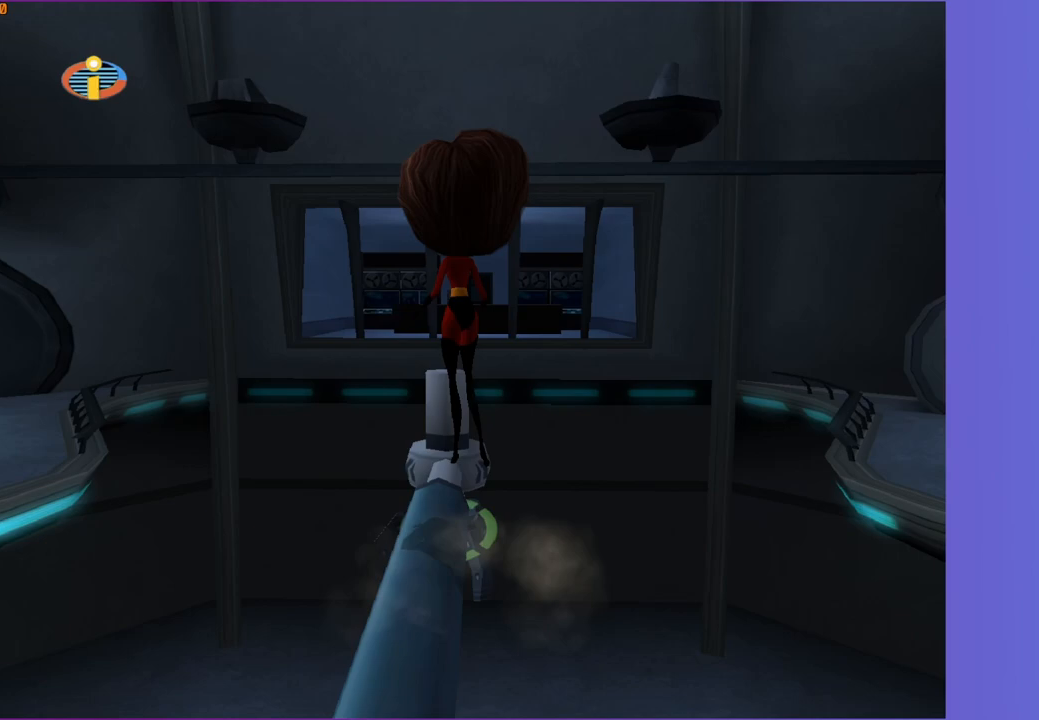
{"buttons": [], "left_stick": "up", "right_stick": "center", "events": [[100, "left_stick", "up-left"], [233, "left_stick", "up"], [333, "A", "up"]]}
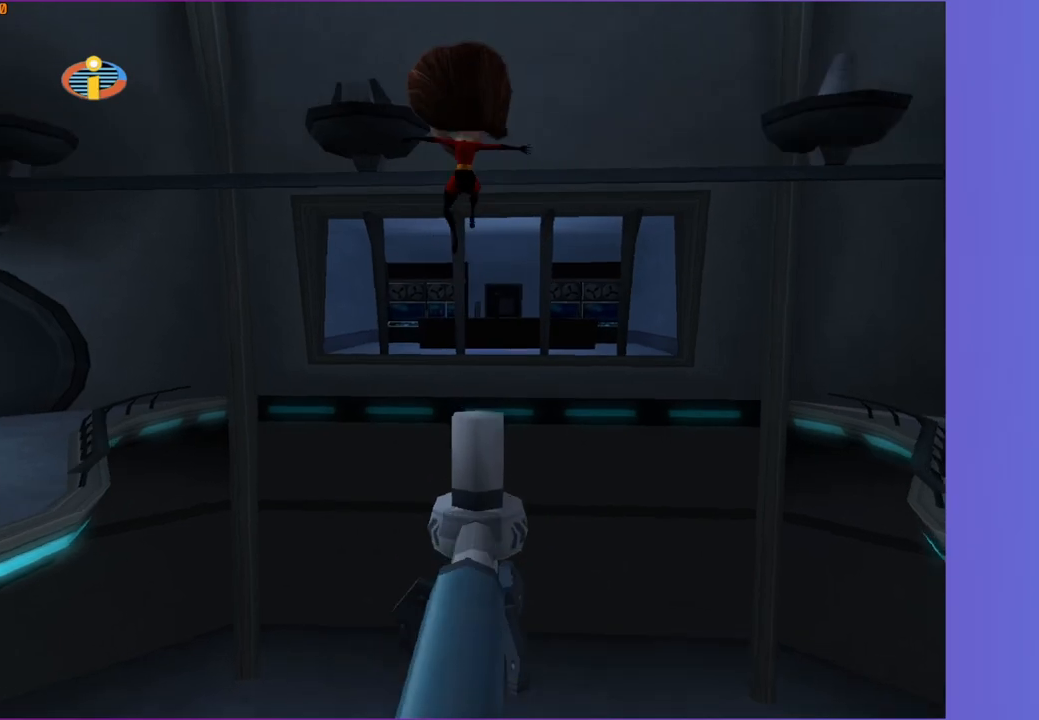
{"buttons": ["Y"], "left_stick": "up-right", "right_stick": "center", "events": [[217, "left_stick", "up-right"], [350, "Y", "down"]]}
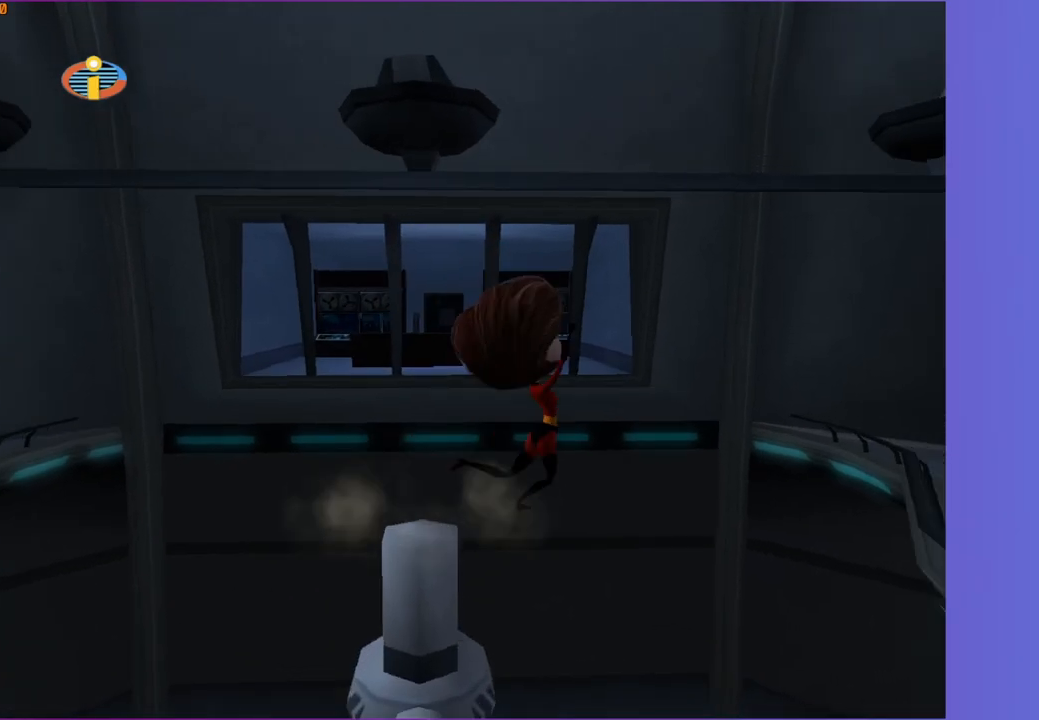
{"buttons": ["Y"], "left_stick": "up-right", "right_stick": "center", "events": []}
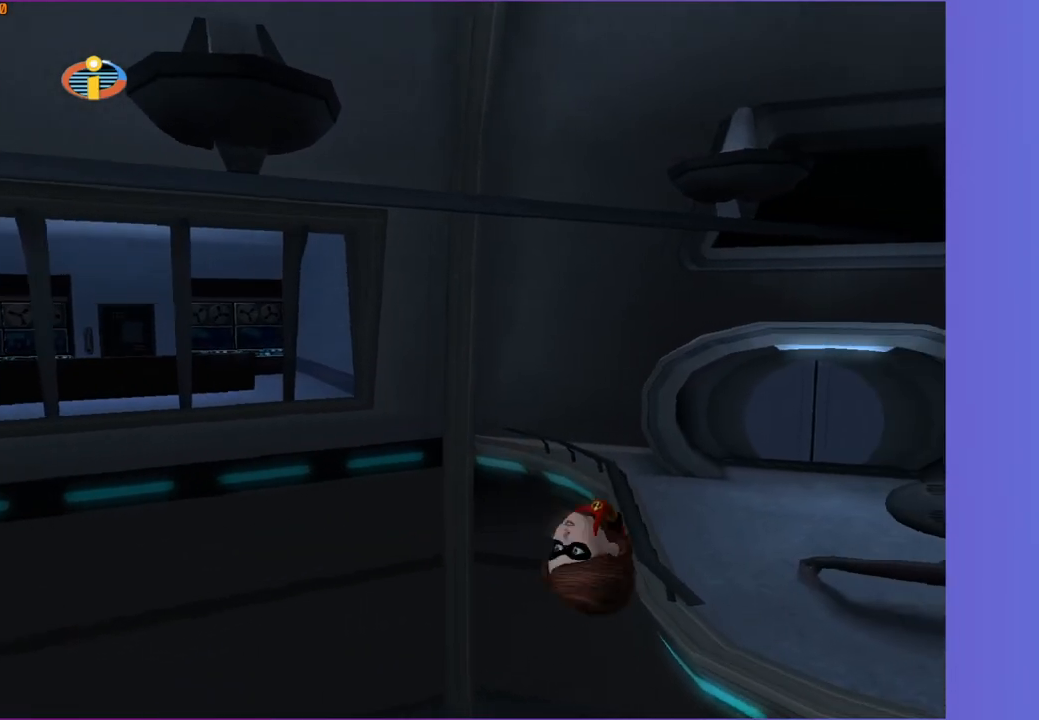
{"buttons": ["Y"], "left_stick": "up-right", "right_stick": "center", "events": []}
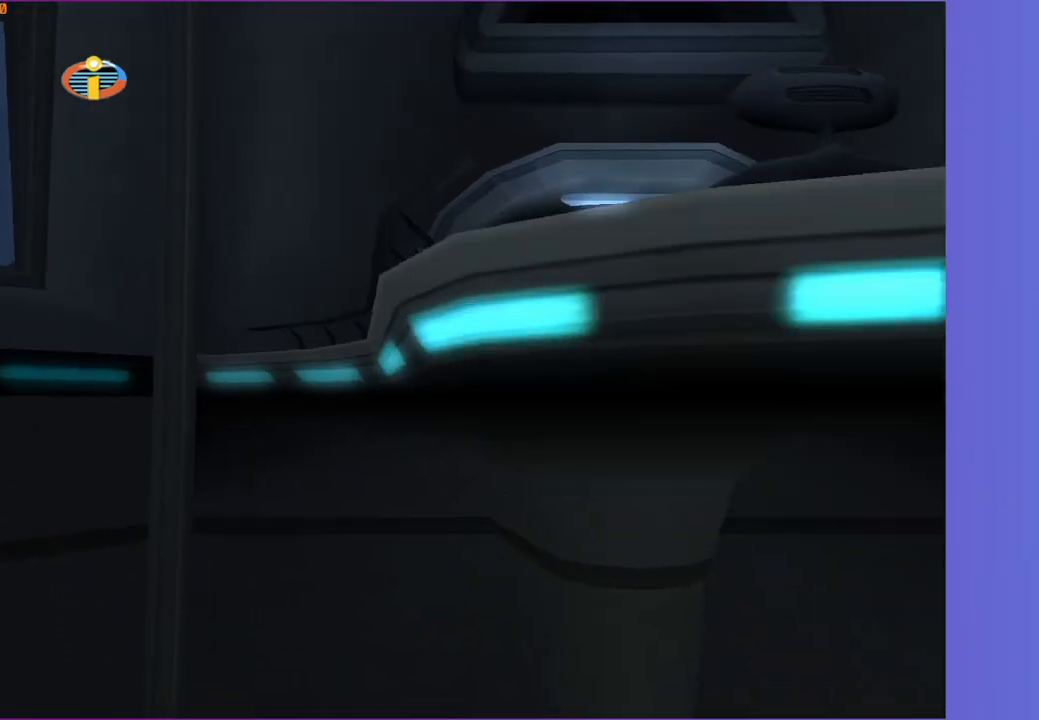
{"buttons": [], "left_stick": "down", "right_stick": "right", "events": [[67, "Y", "up"], [67, "left_stick", "down-right"], [267, "left_stick", "down"], [267, "right_stick", "right"]]}
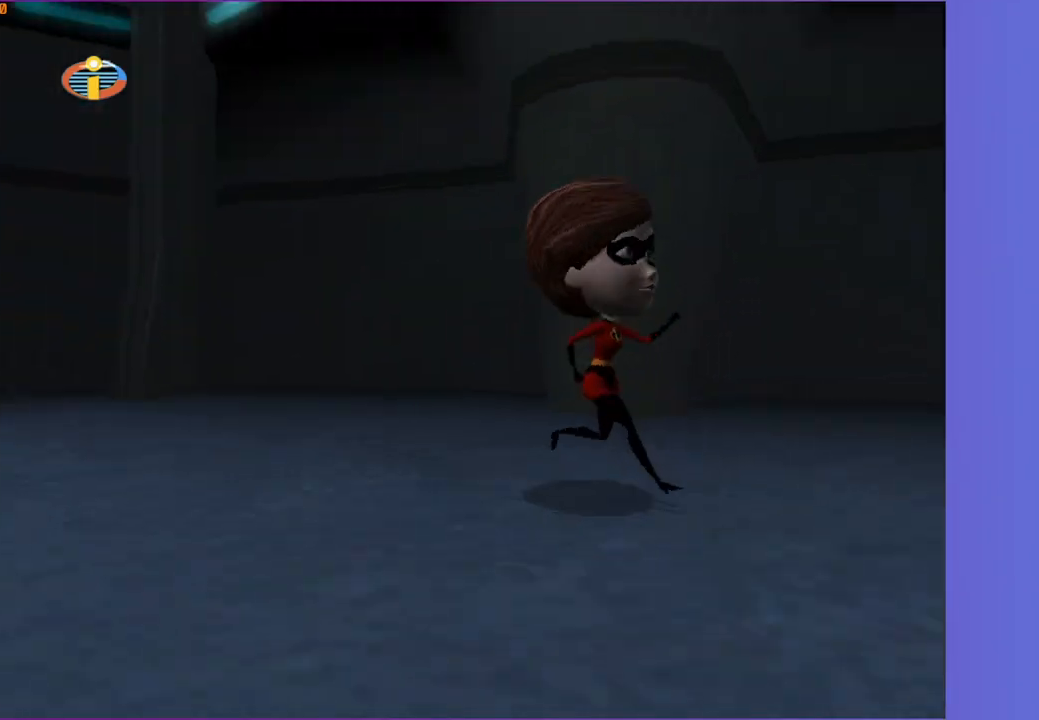
{"buttons": [], "left_stick": "left", "right_stick": "center", "events": [[100, "left_stick", "down-left"], [183, "right_stick", "center"], [333, "left_stick", "left"], [383, "A", "down"], [433, "A", "up"]]}
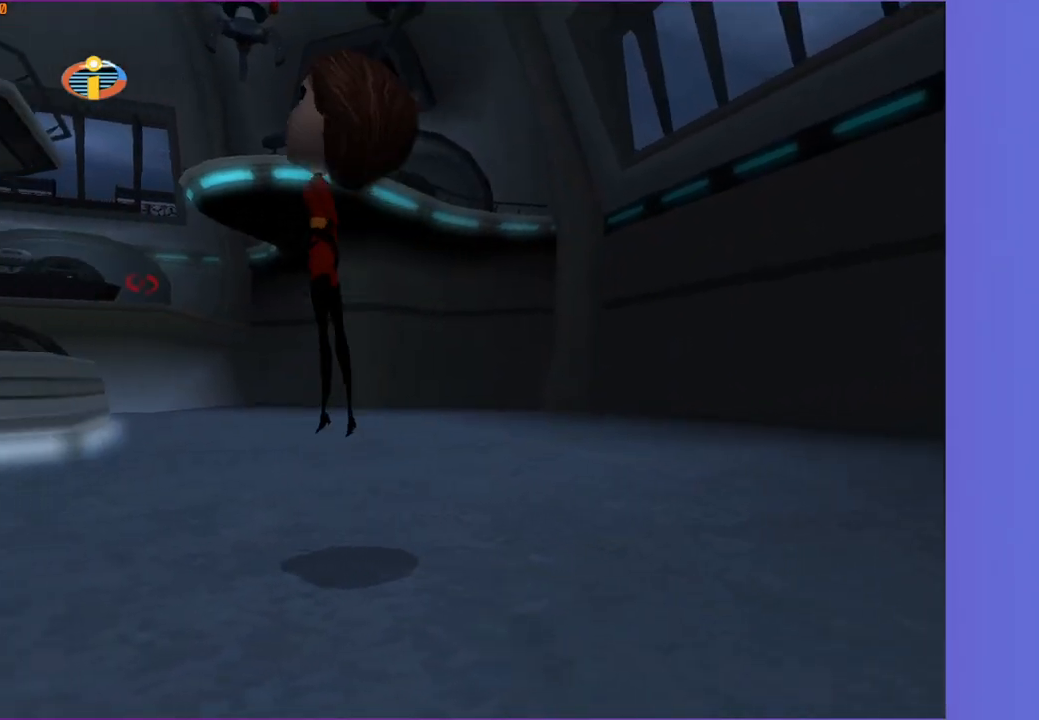
{"buttons": [], "left_stick": "left", "right_stick": "center", "events": [[317, "right_stick", "left"], [383, "right_stick", "center"]]}
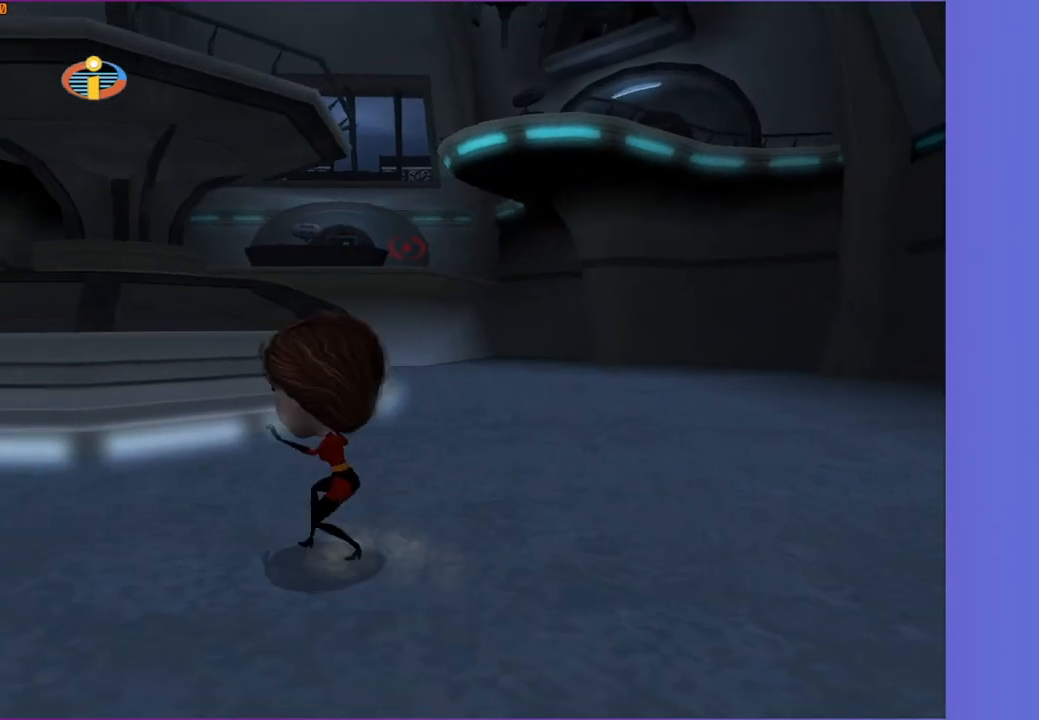
{"buttons": [], "left_stick": "up-left", "right_stick": "left", "events": [[100, "A", "down"], [133, "A", "up"], [150, "left_stick", "up-left"], [317, "right_stick", "left"]]}
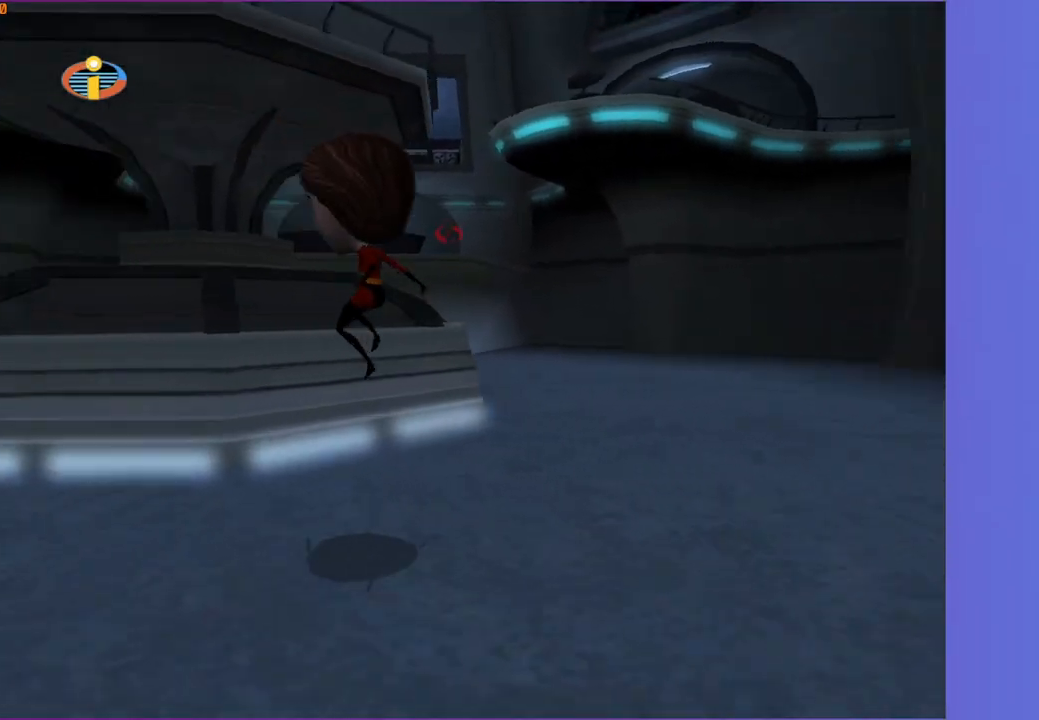
{"buttons": ["A"], "left_stick": "left", "right_stick": "center", "events": [[100, "right_stick", "center"], [183, "left_stick", "left"], [383, "A", "down"]]}
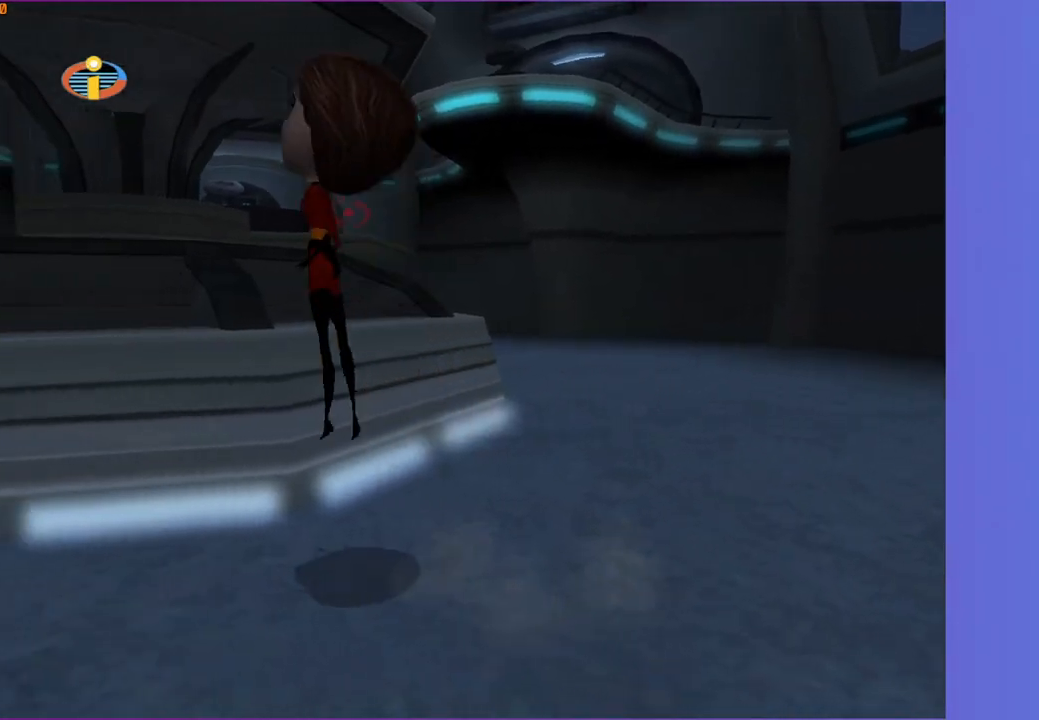
{"buttons": [], "left_stick": "up-left", "right_stick": "left", "events": [[67, "left_stick", "up-left"], [100, "A", "up"], [267, "right_stick", "left"]]}
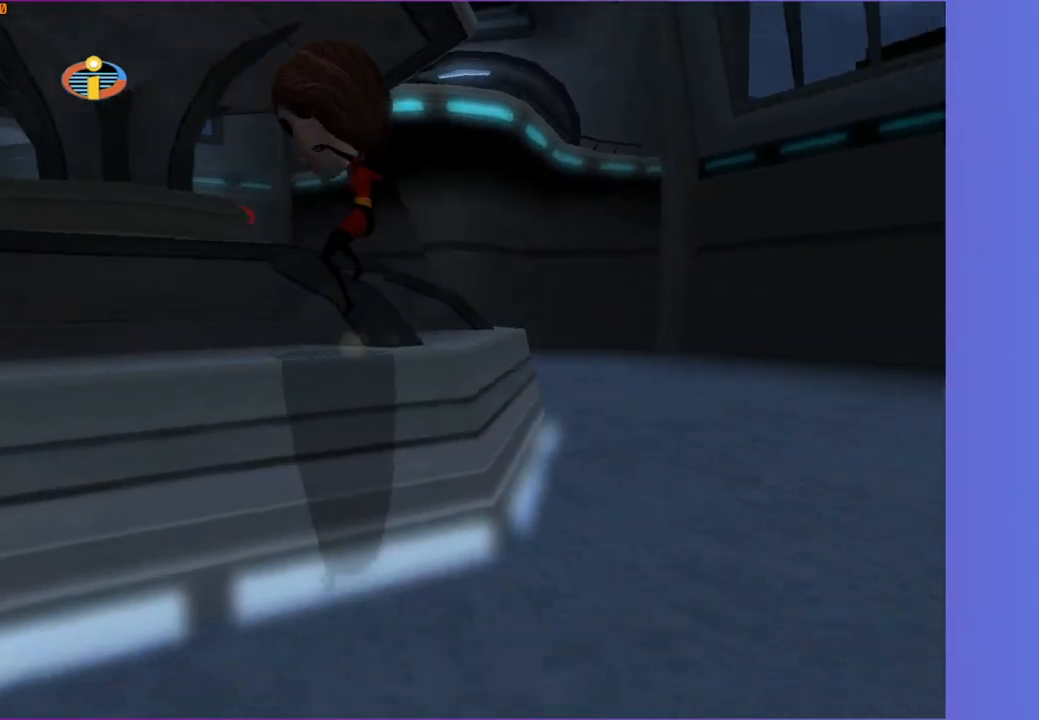
{"buttons": [], "left_stick": "up-right", "right_stick": "center", "events": [[17, "right_stick", "center"], [67, "left_stick", "left"], [233, "right_stick", "left"], [267, "left_stick", "down"], [317, "right_stick", "center"], [367, "left_stick", "right"], [433, "left_stick", "up-right"]]}
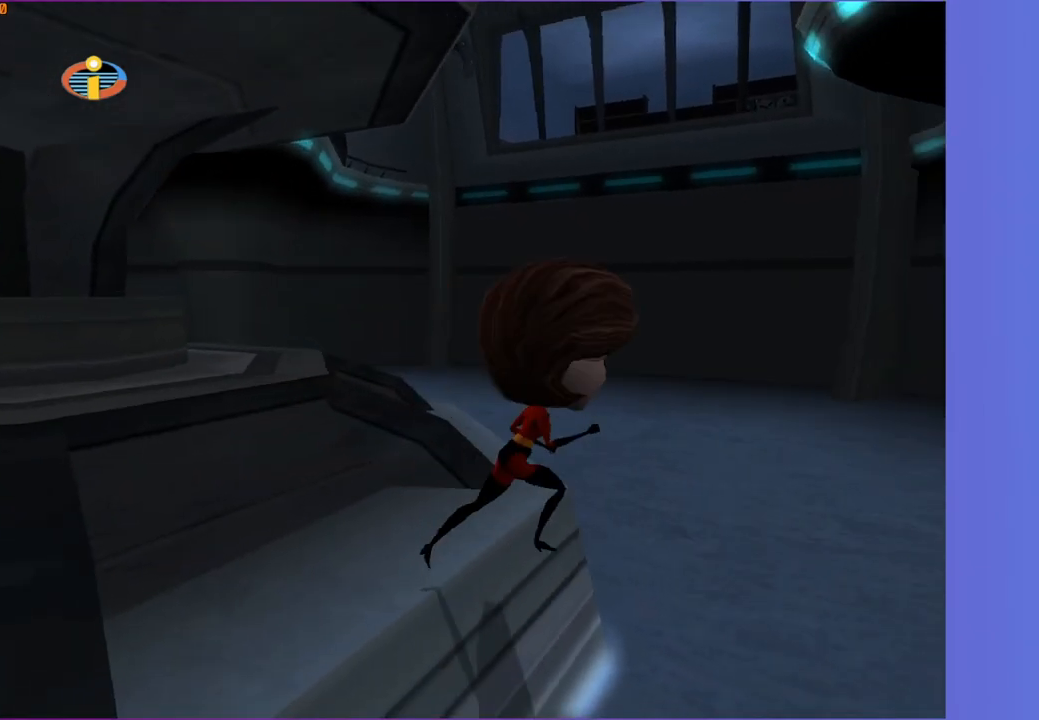
{"buttons": [], "left_stick": "center", "right_stick": "right", "events": [[17, "left_stick", "up"], [117, "left_stick", "up-left"], [400, "right_stick", "right"], [433, "left_stick", "center"]]}
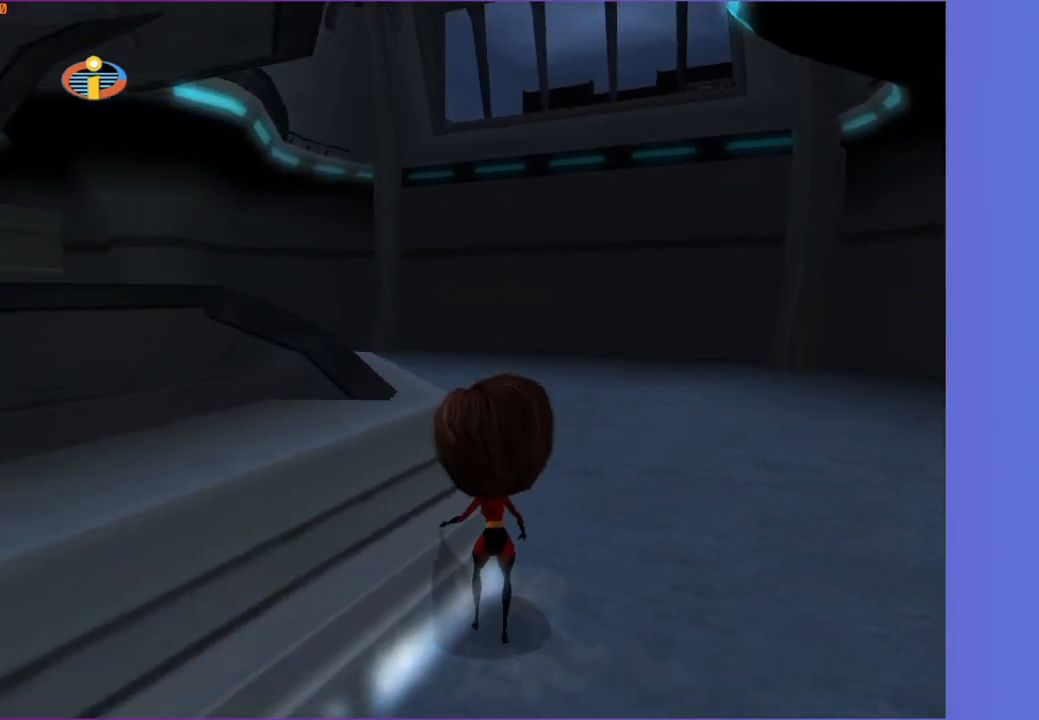
{"buttons": [], "left_stick": "up", "right_stick": "center", "events": [[17, "right_stick", "center"], [100, "left_stick", "left"], [150, "A", "down"], [267, "A", "up"], [350, "left_stick", "up"]]}
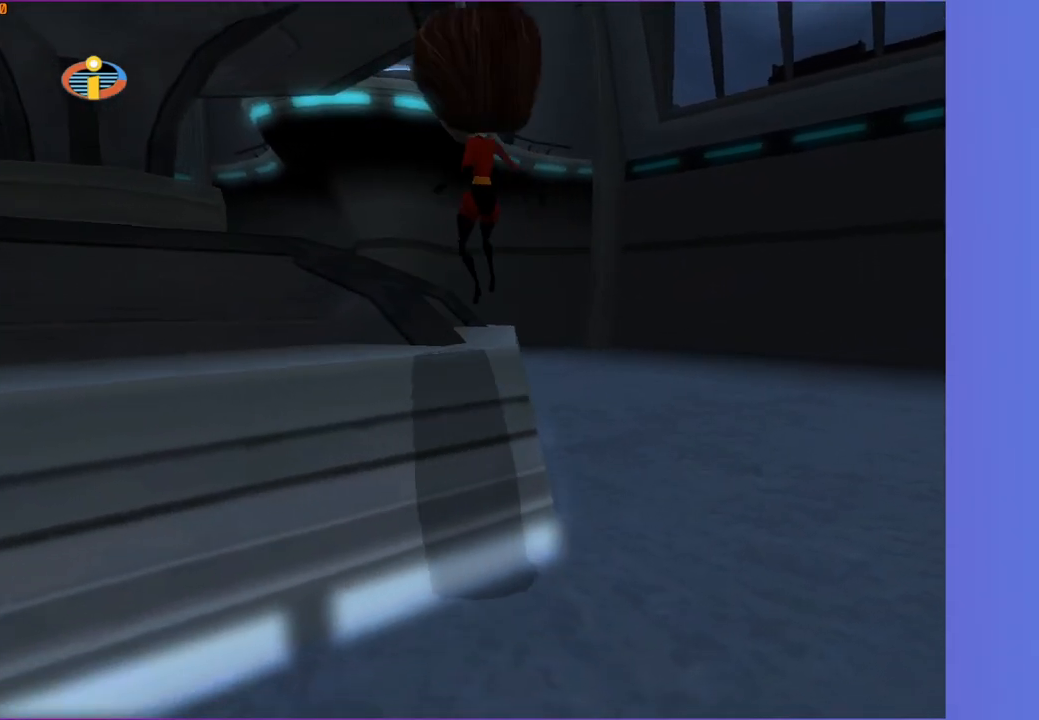
{"buttons": ["R1"], "left_stick": "left", "right_stick": "center", "events": [[300, "left_stick", "center"], [317, "R1", "down"], [417, "left_stick", "left"]]}